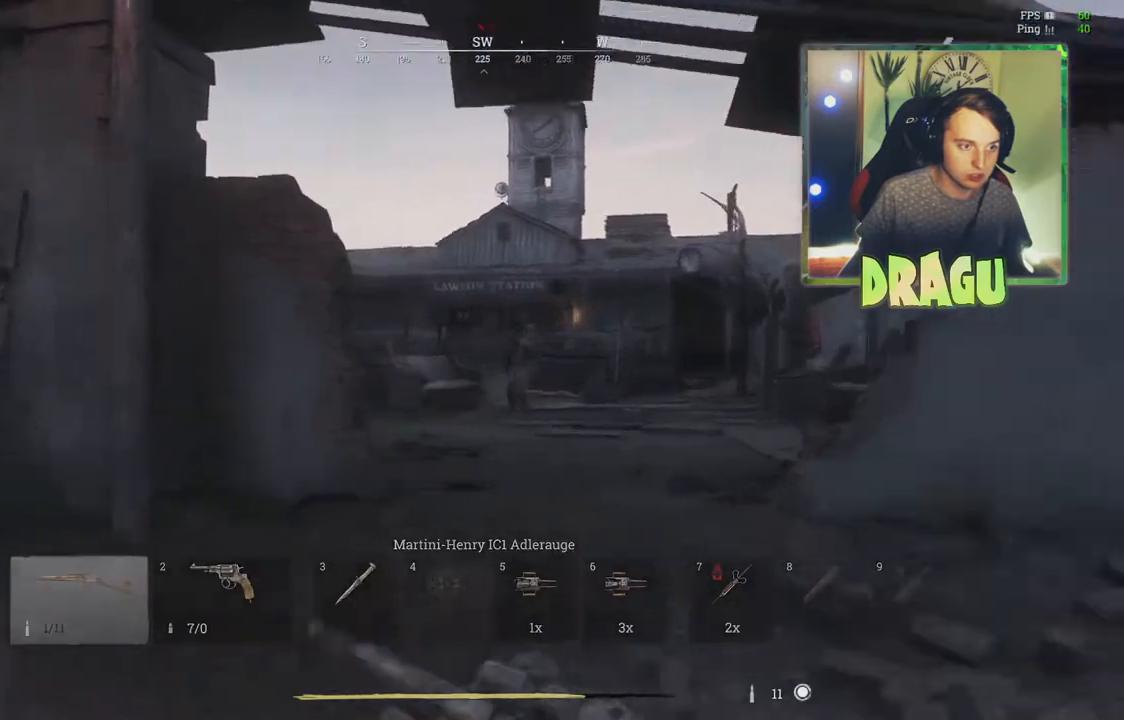
Gameplay with keyboard and mouse; each line is a JSON object with the keys and mouse buttons held at the frame after it. "events" lists presses ("down") and releases ("up") of "1", "3", "4", "5", "a", "c", "ctrl", "d", "e", "f", "q", "r", "s", "shift", "tab", "v", "w", "x", "z", "mouse_left", "mouse_wheel", "mouse_right", "mouse_mb4" and "mouse_mb5" between this image and that frame as [ms after this image, input, new state], when the widget could be followed in between. "mouse_left", "mouse_wheel", "mouse_right", "mouse_mb4", "mouse_mb5" = the "left", "wheel", "right", "mb4", "mb5" buttons of the "mouse" list. No other keys are recorded. "wheel" means that the mouse wheel is clicked or scrolled. Mouse movement is not recorded. Not read: 2.
{"keys": ["d"], "mouse": [], "events": [[434, "w", "up"]]}
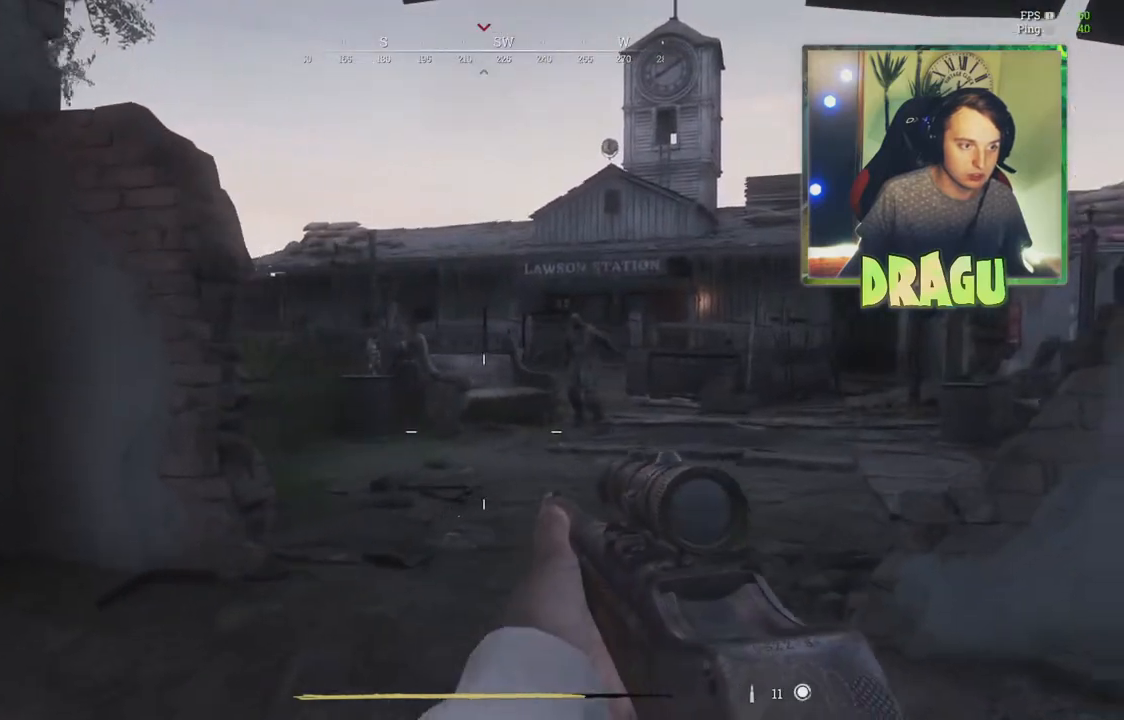
{"keys": ["d"], "mouse": [], "events": []}
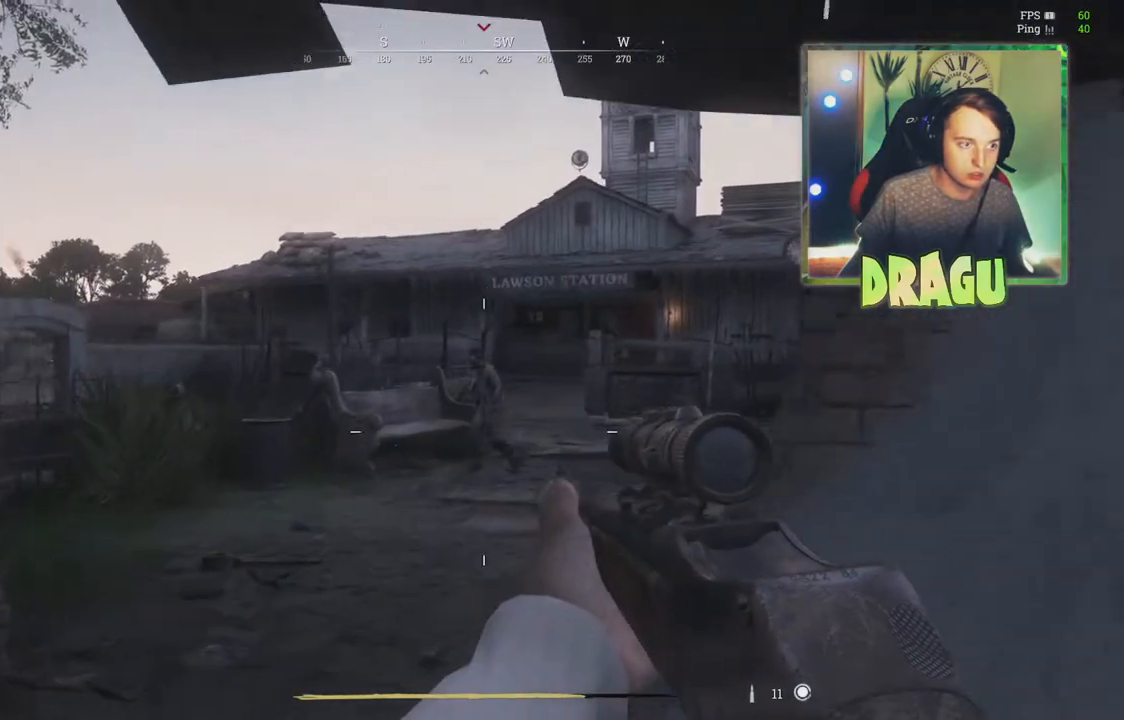
{"keys": ["d"], "mouse": [], "events": []}
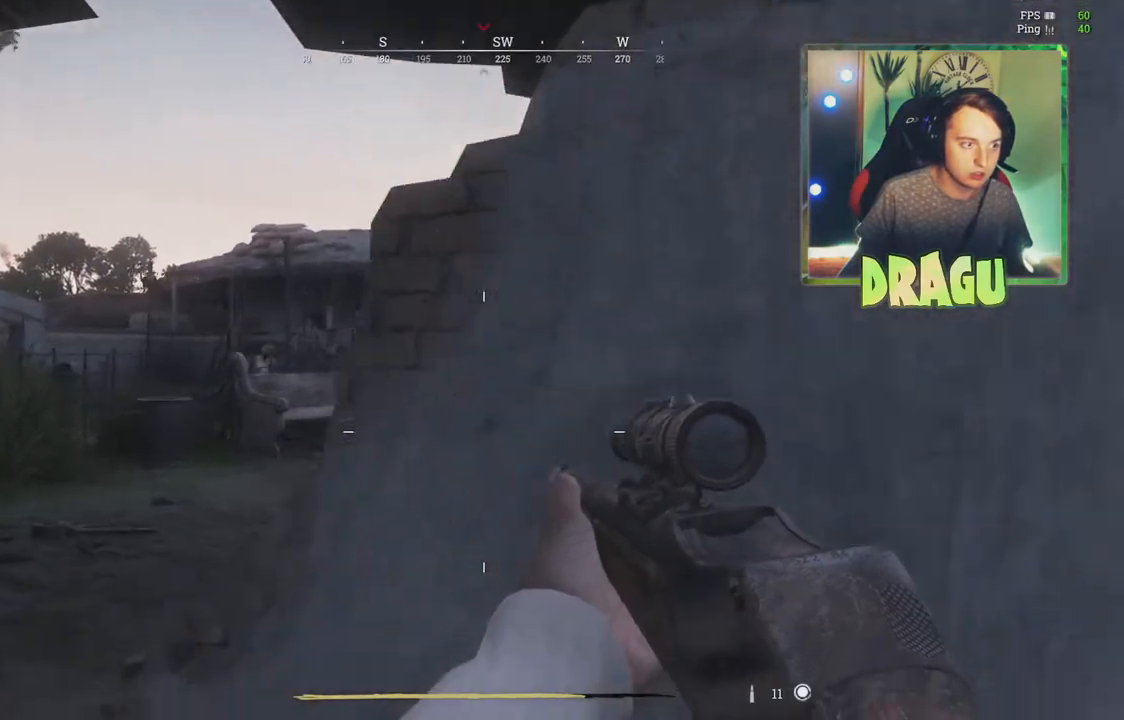
{"keys": ["a", "w"], "mouse": [], "events": [[133, "w", "down"], [434, "a", "down"], [467, "d", "up"]]}
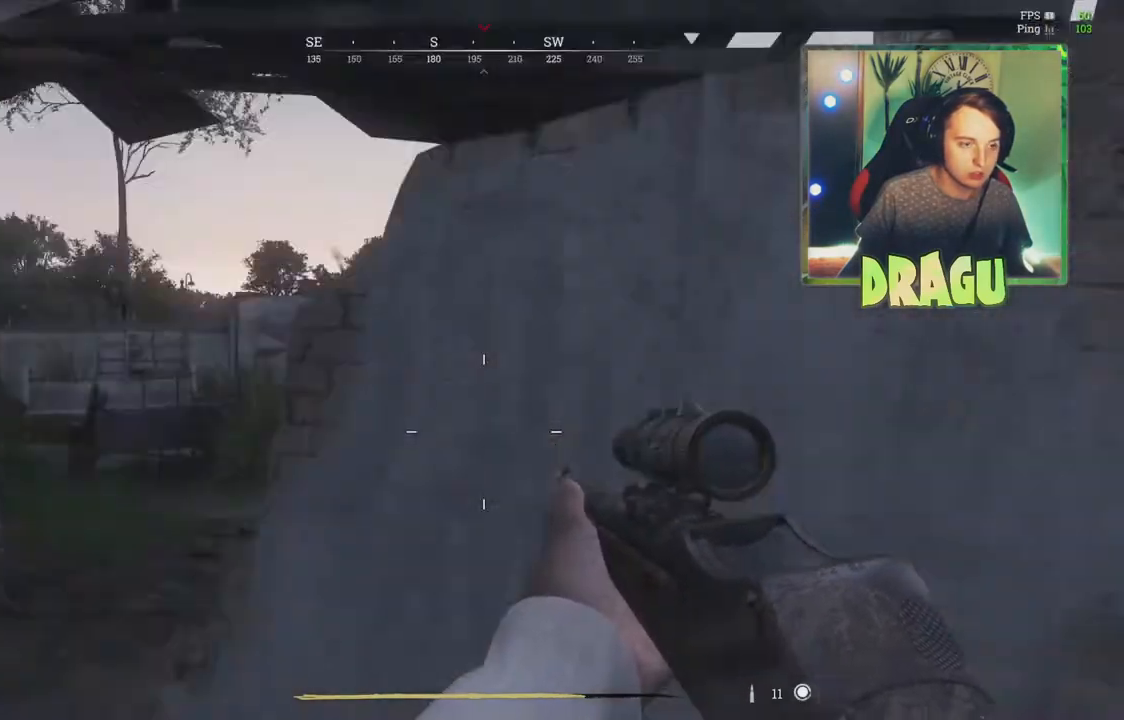
{"keys": ["a", "w"], "mouse": [], "events": []}
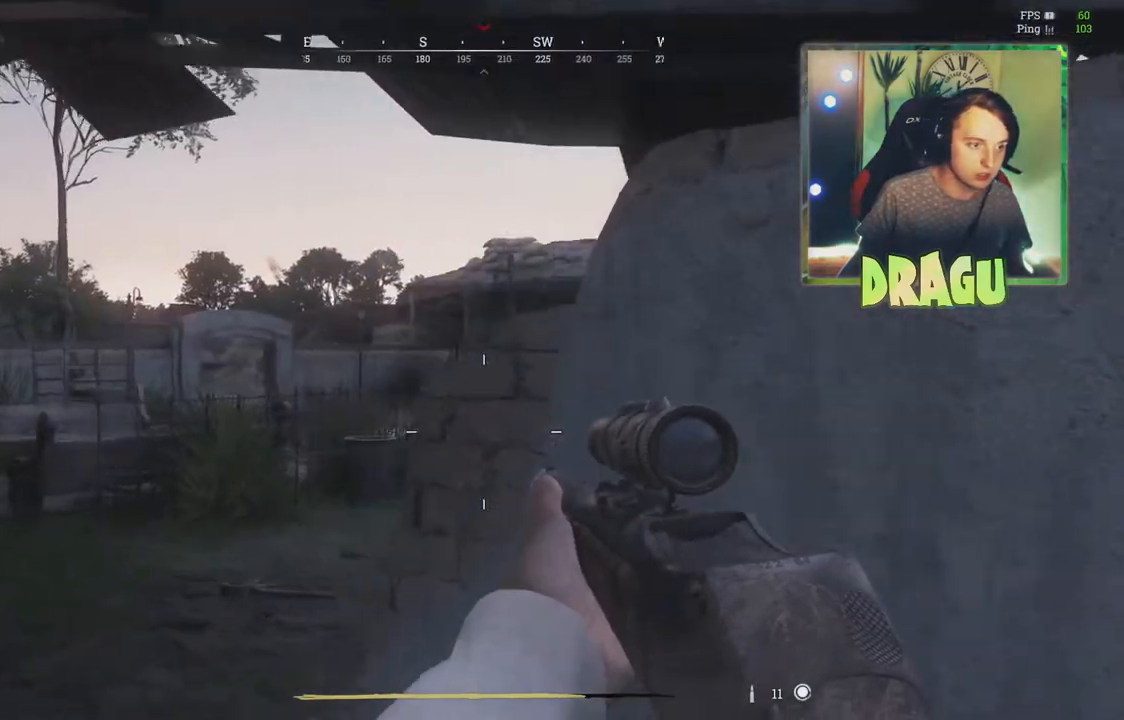
{"keys": ["a"], "mouse": [], "events": [[167, "w", "up"]]}
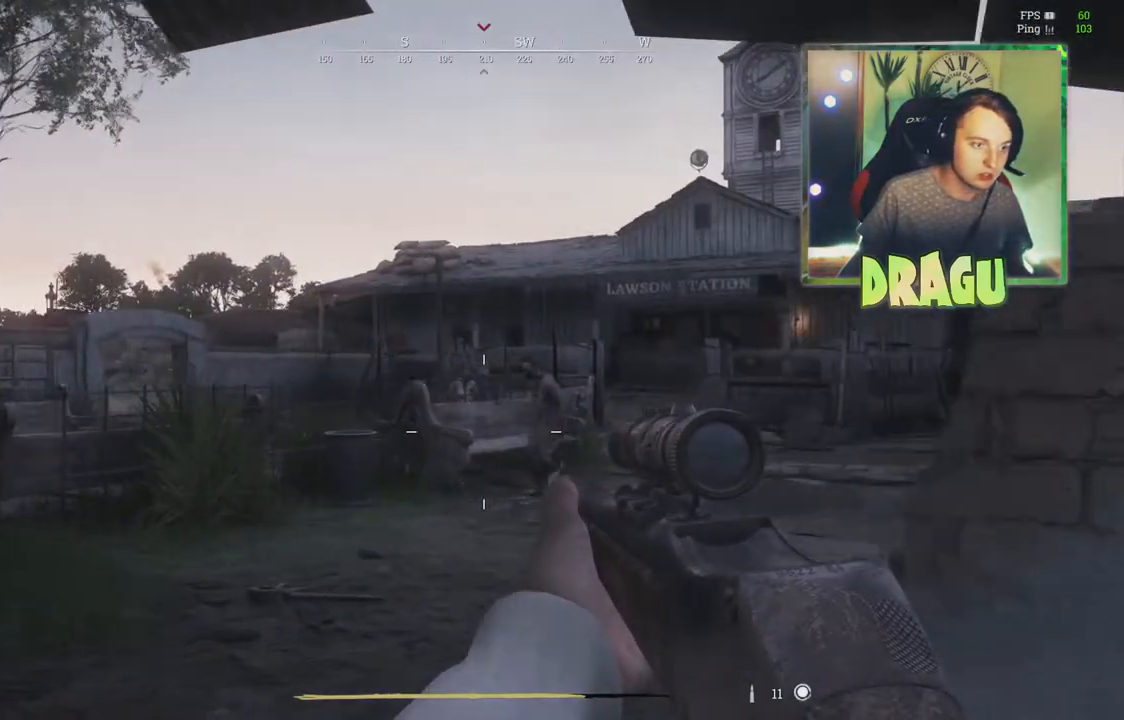
{"keys": ["d"], "mouse": [], "events": [[134, "d", "down"], [167, "a", "up"]]}
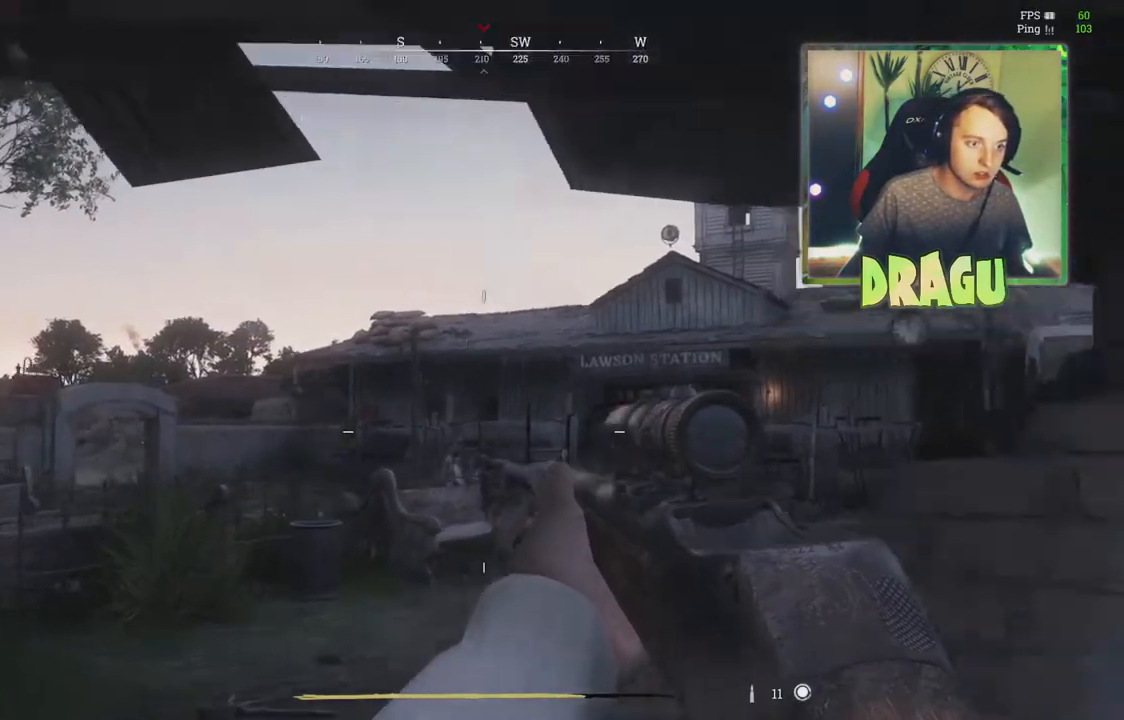
{"keys": ["a", "s"], "mouse": ["right"]}
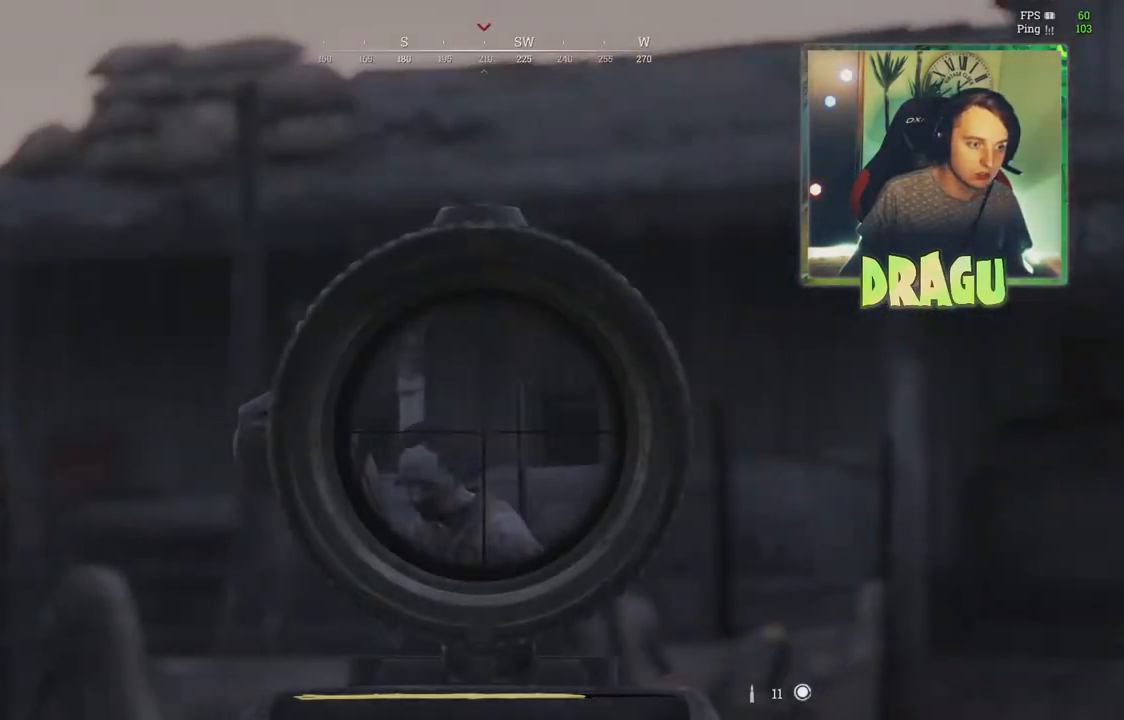
{"keys": ["a", "s"], "mouse": ["right"], "events": [[17, "mouse_wheel", "down"], [167, "mouse_wheel", "up"]]}
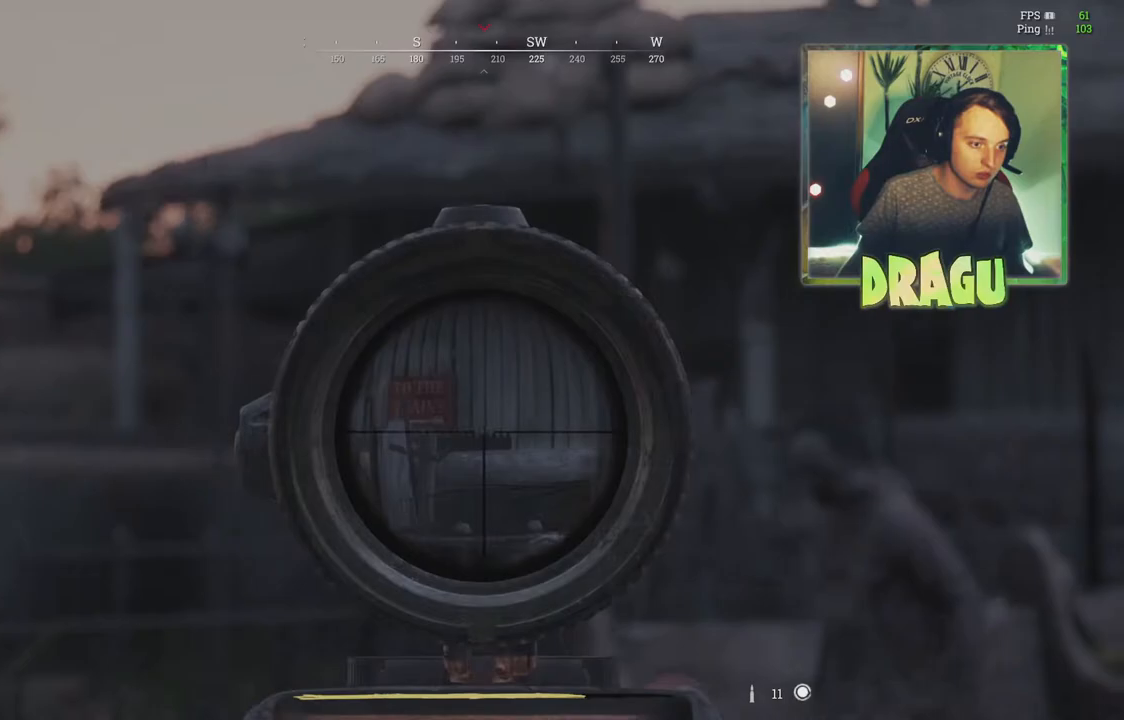
{"keys": ["d", "s"], "mouse": ["right"], "events": [[450, "d", "down"], [484, "a", "up"]]}
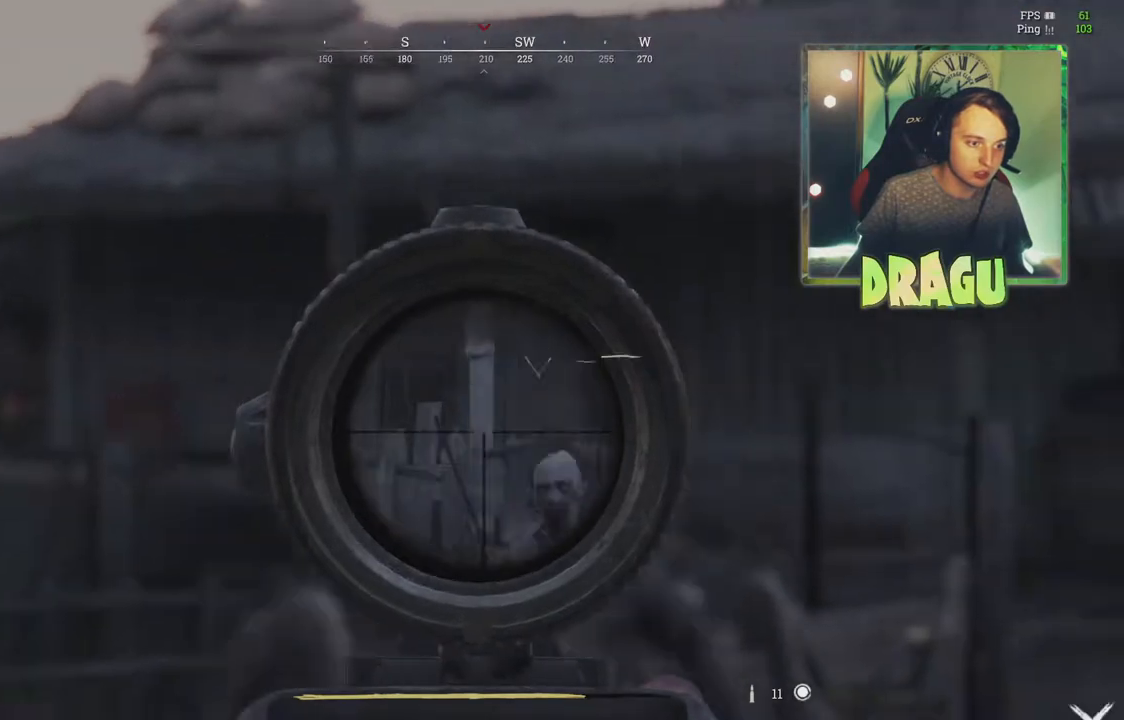
{"keys": ["d"], "mouse": ["right"], "events": [[101, "s", "up"]]}
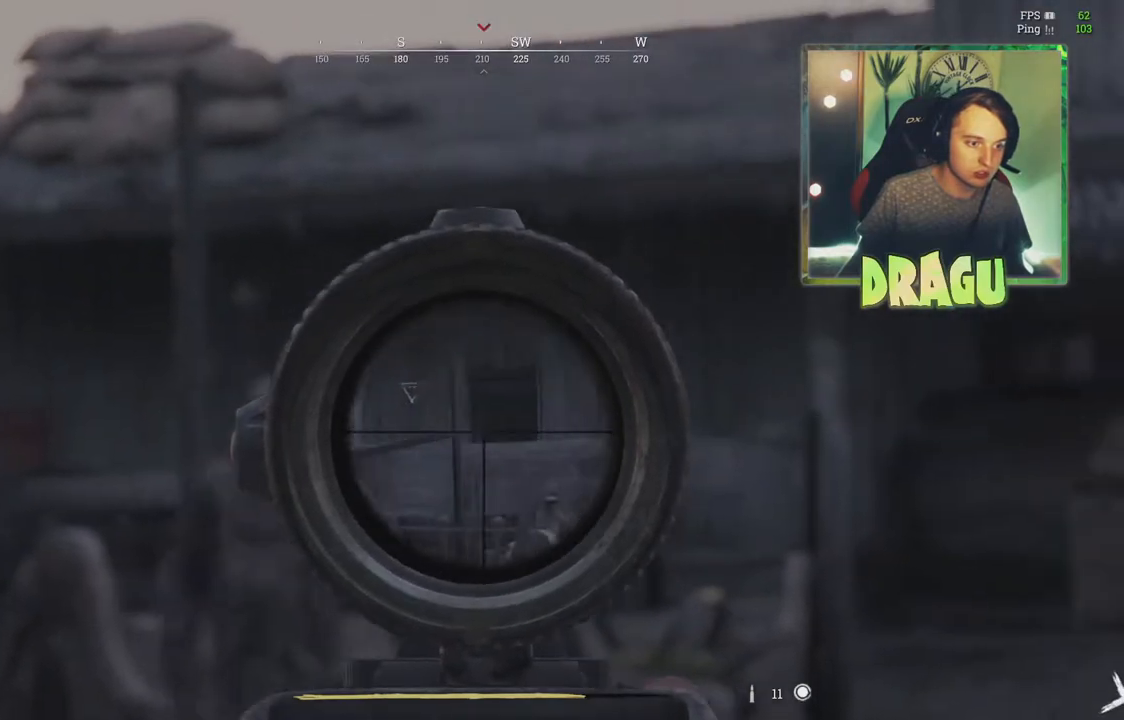
{"keys": ["a"], "mouse": ["right"], "events": [[183, "a", "down"], [200, "d", "up"]]}
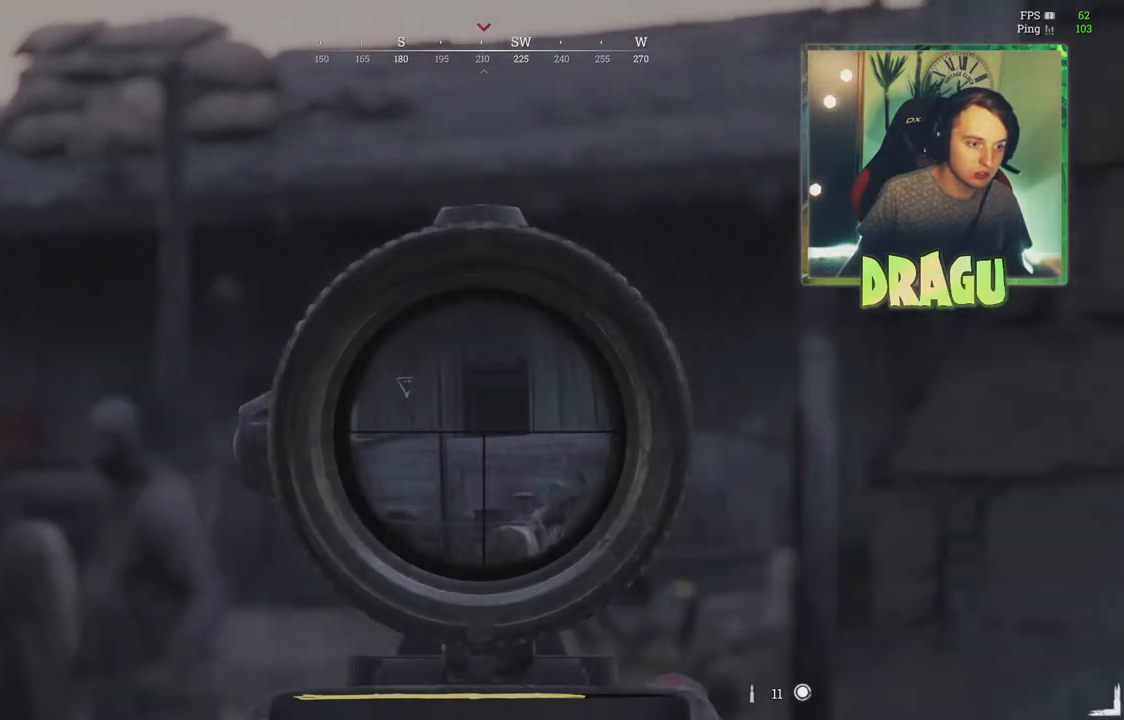
{"keys": ["a"], "mouse": ["right"], "events": []}
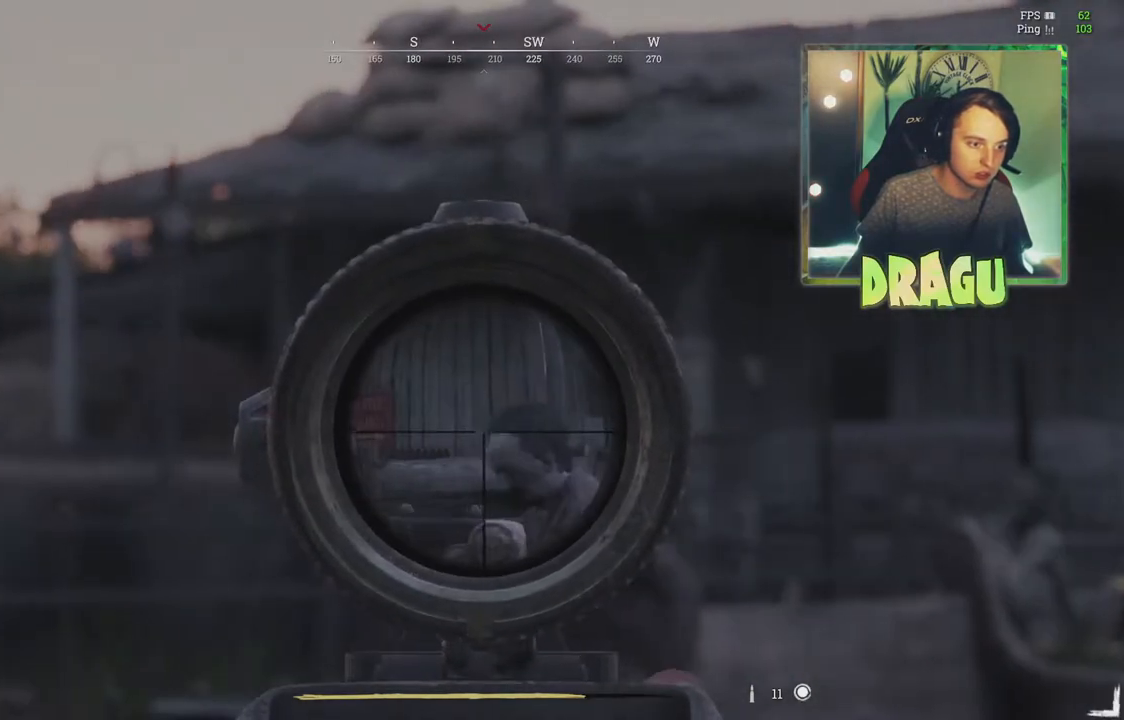
{"keys": ["d"], "mouse": ["right"], "events": [[384, "d", "down"], [401, "a", "up"]]}
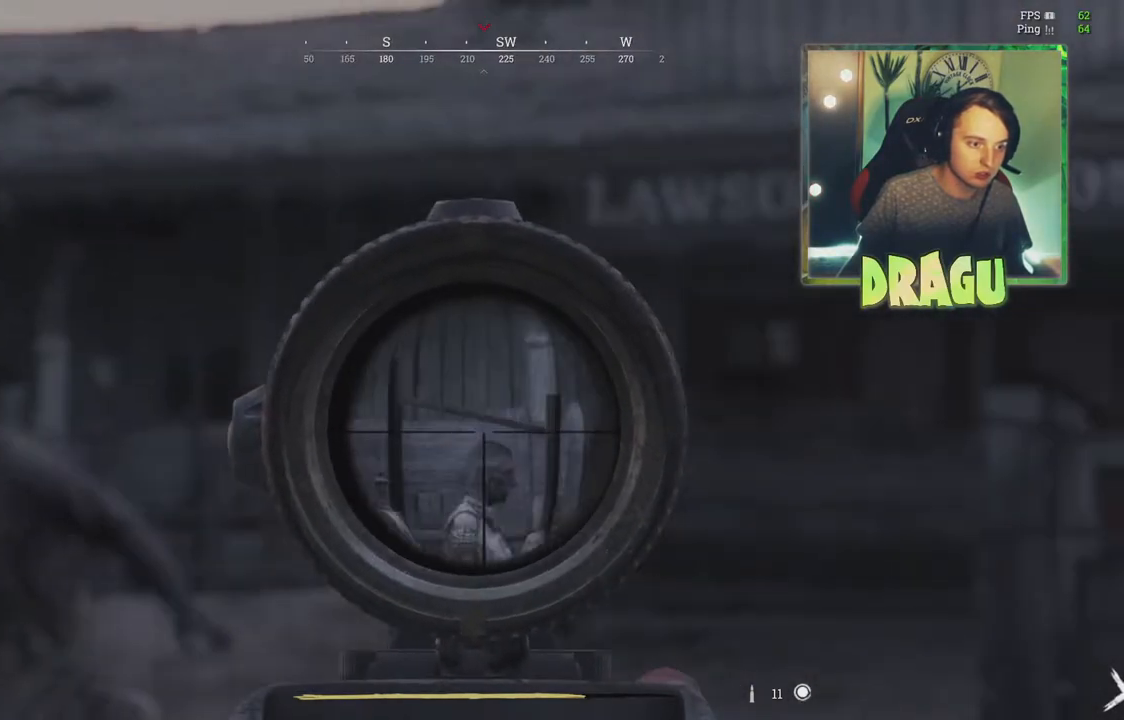
{"keys": ["d"], "mouse": ["right"], "events": []}
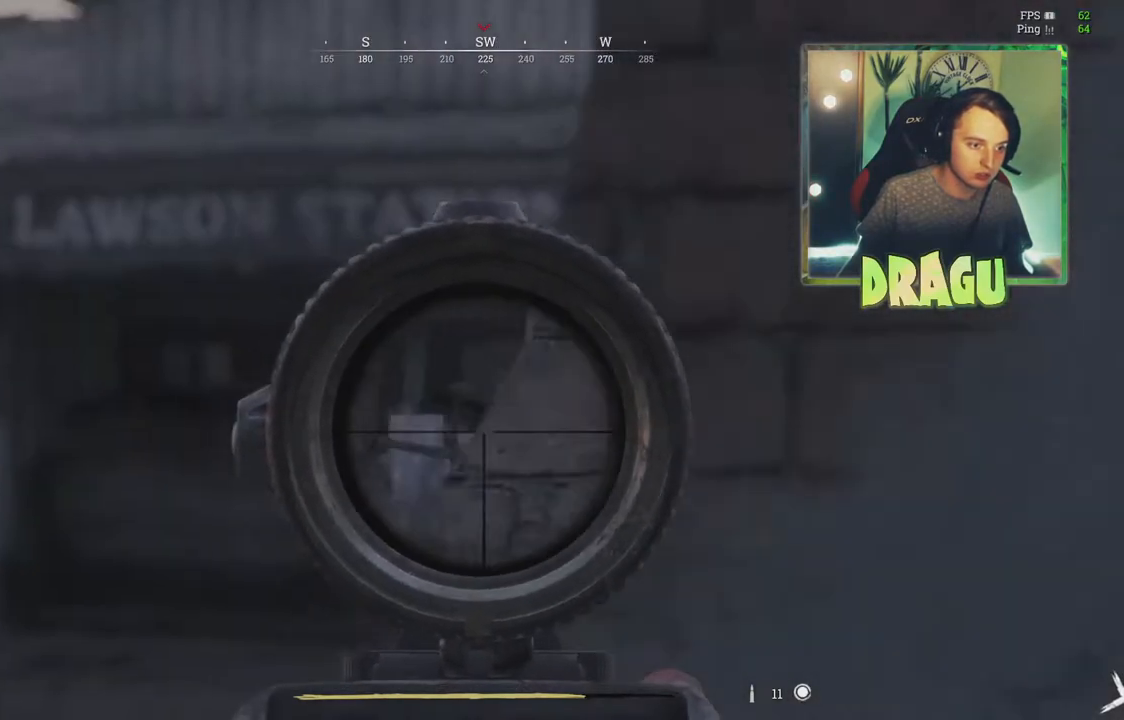
{"keys": ["d", "shift", "w"], "mouse": [], "events": [[134, "mouse_right", "up"], [217, "shift", "down"], [217, "w", "down"]]}
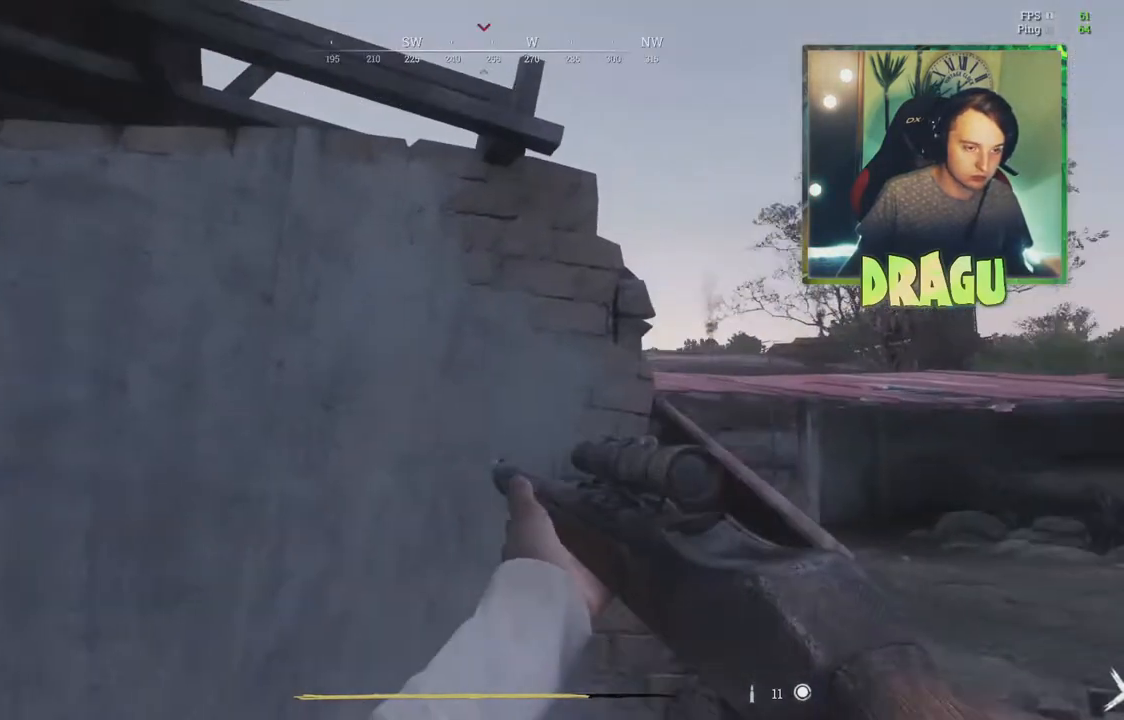
{"keys": ["d", "shift", "w"], "mouse": [], "events": []}
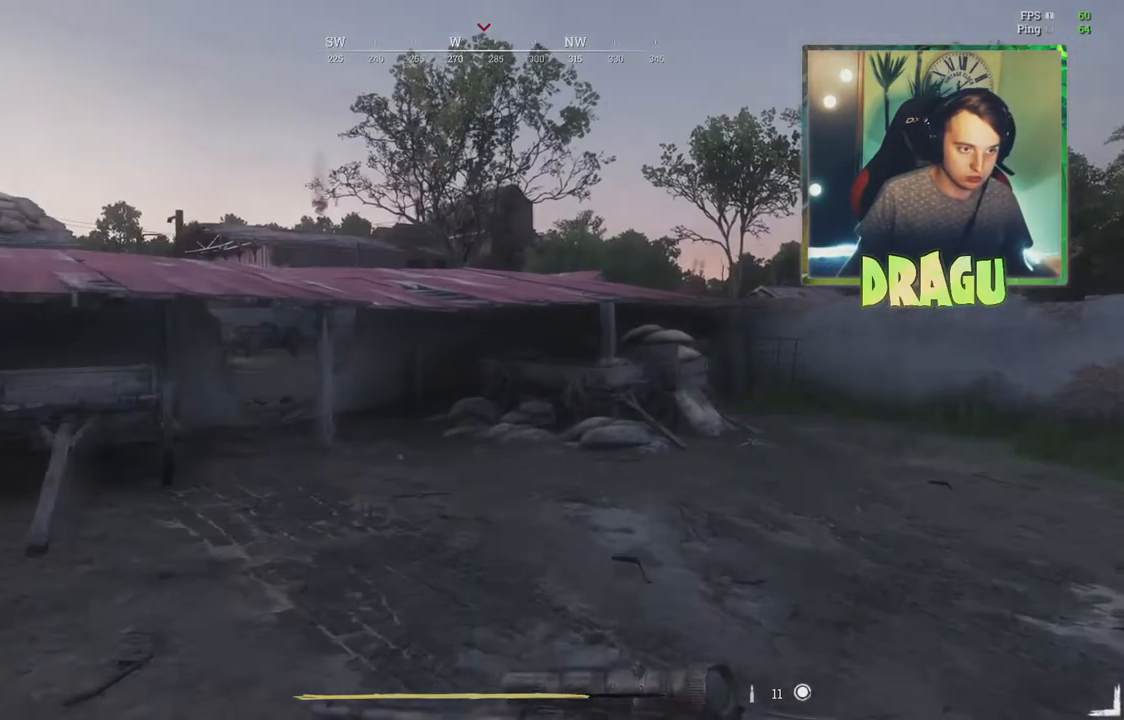
{"keys": ["d", "shift", "w"], "mouse": ["right"], "events": [[501, "mouse_right", "down"]]}
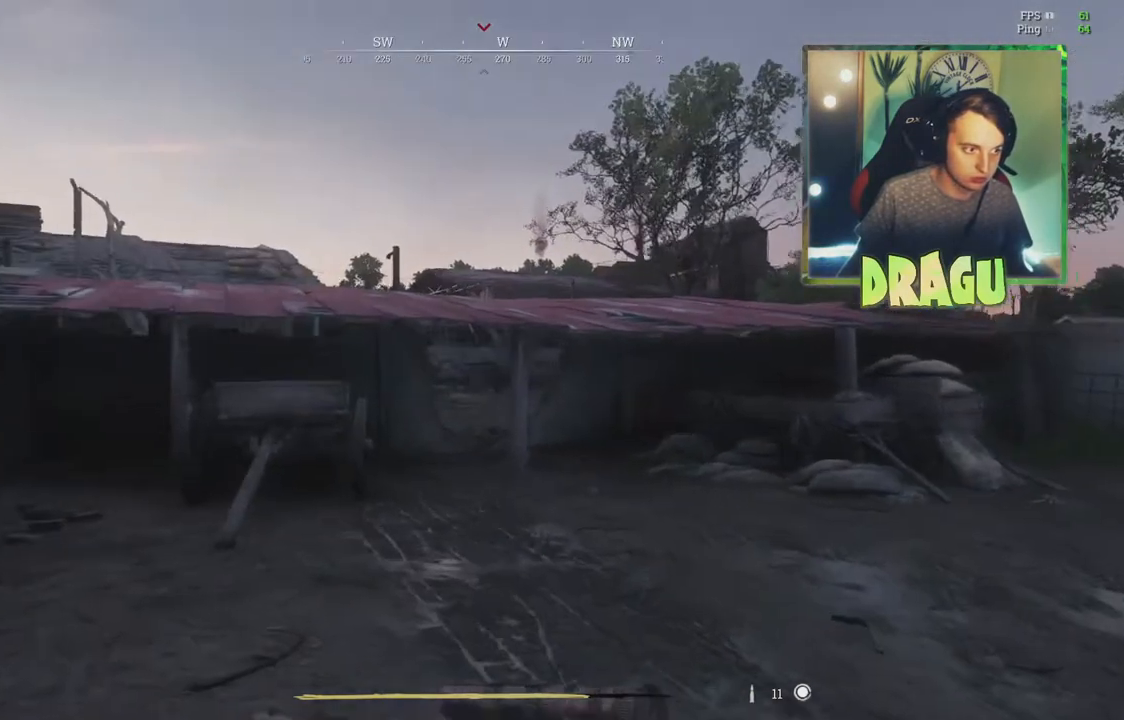
{"keys": ["a", "w"], "mouse": ["right"], "events": [[66, "a", "down"], [100, "shift", "up"], [150, "d", "up"]]}
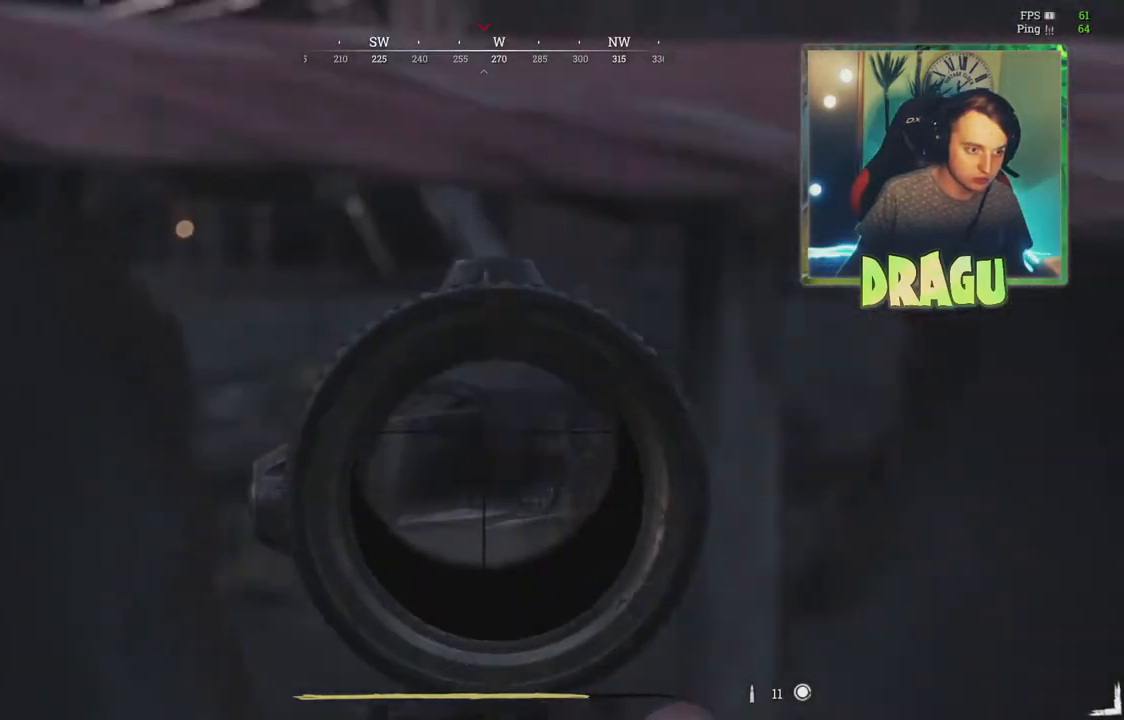
{"keys": ["d"], "mouse": ["right"], "events": [[134, "a", "up"], [184, "d", "down"], [217, "w", "up"], [284, "mouse_left", "down"], [434, "mouse_left", "up"]]}
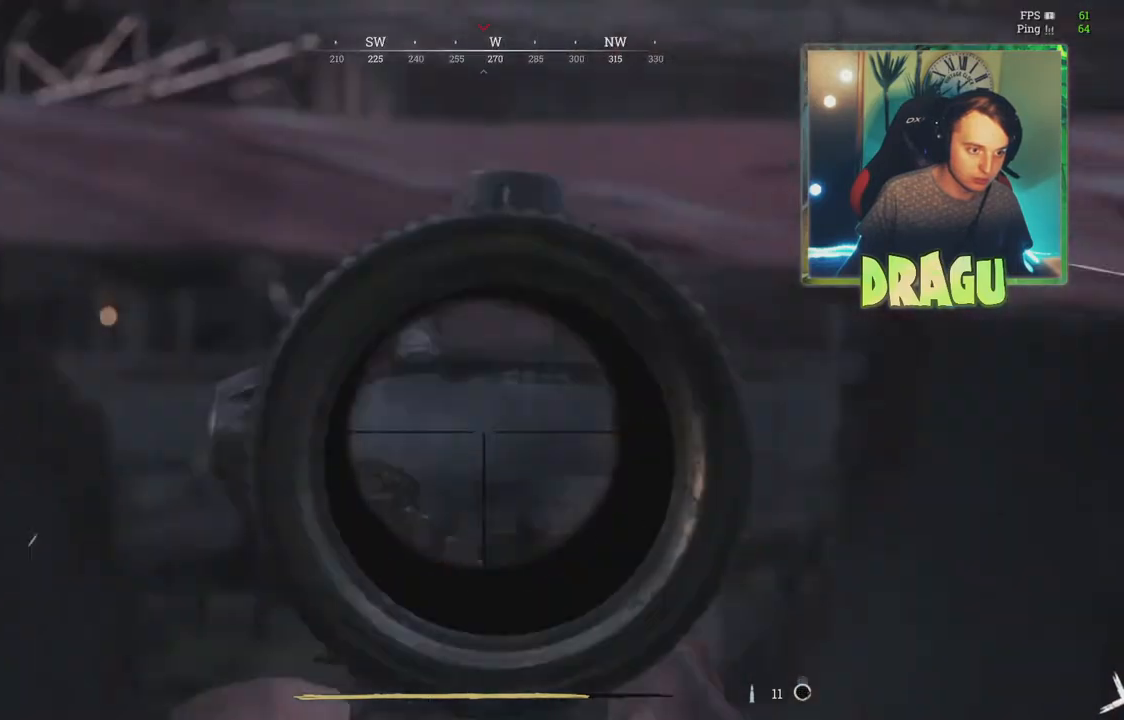
{"keys": ["d", "shift", "w"], "mouse": [], "events": [[50, "shift", "down"], [50, "w", "down"], [66, "mouse_right", "up"]]}
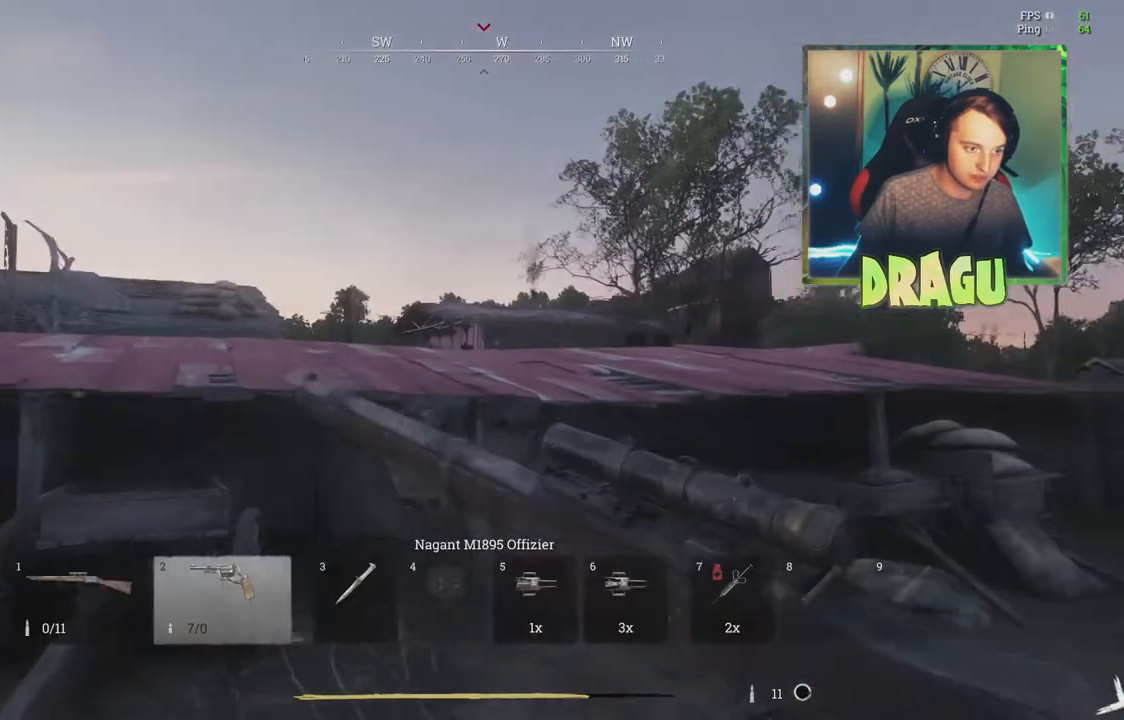
{"keys": ["a", "shift", "w"], "mouse": [], "events": [[334, "a", "down"], [417, "d", "up"]]}
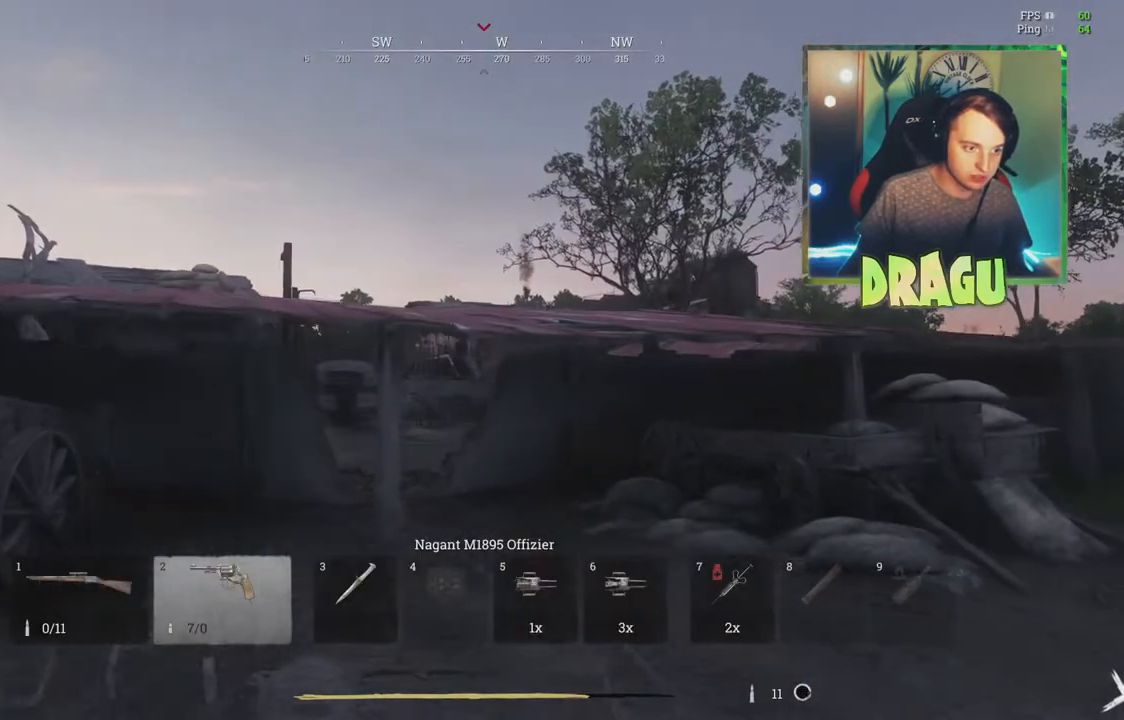
{"keys": ["a", "ctrl"], "mouse": ["right"], "events": [[66, "w", "up"], [100, "mouse_right", "down"], [150, "shift", "up"], [434, "ctrl", "down"]]}
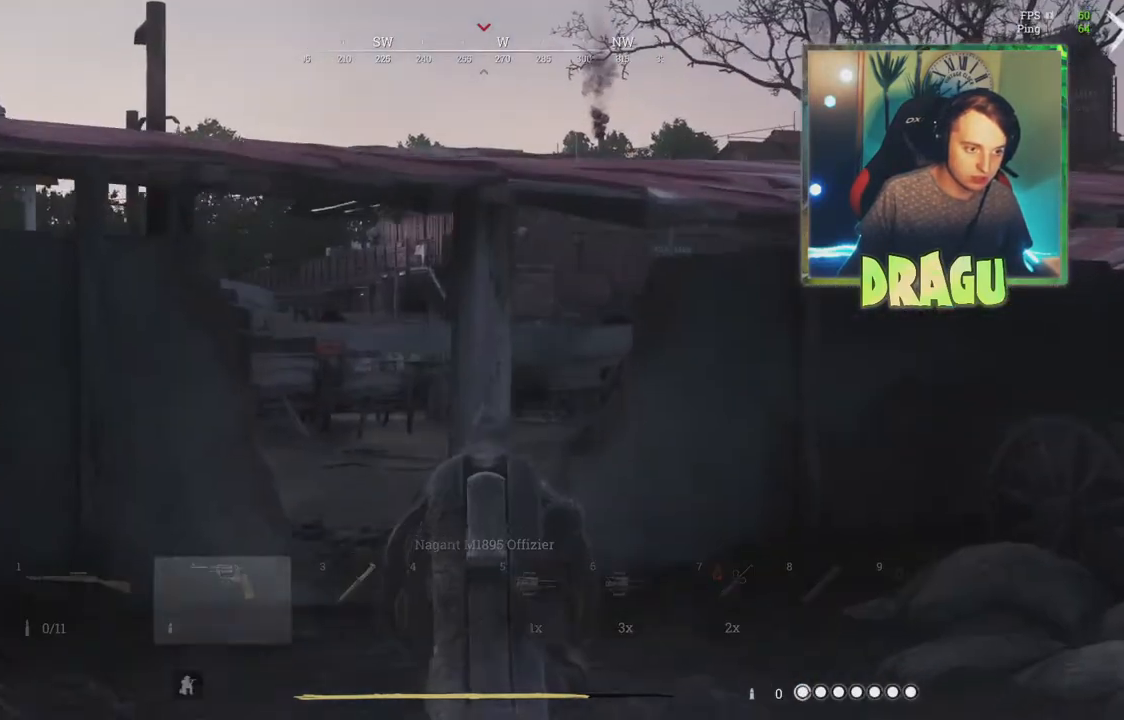
{"keys": ["a"], "mouse": ["right"], "events": [[67, "ctrl", "up"], [267, "ctrl", "down"], [367, "ctrl", "up"]]}
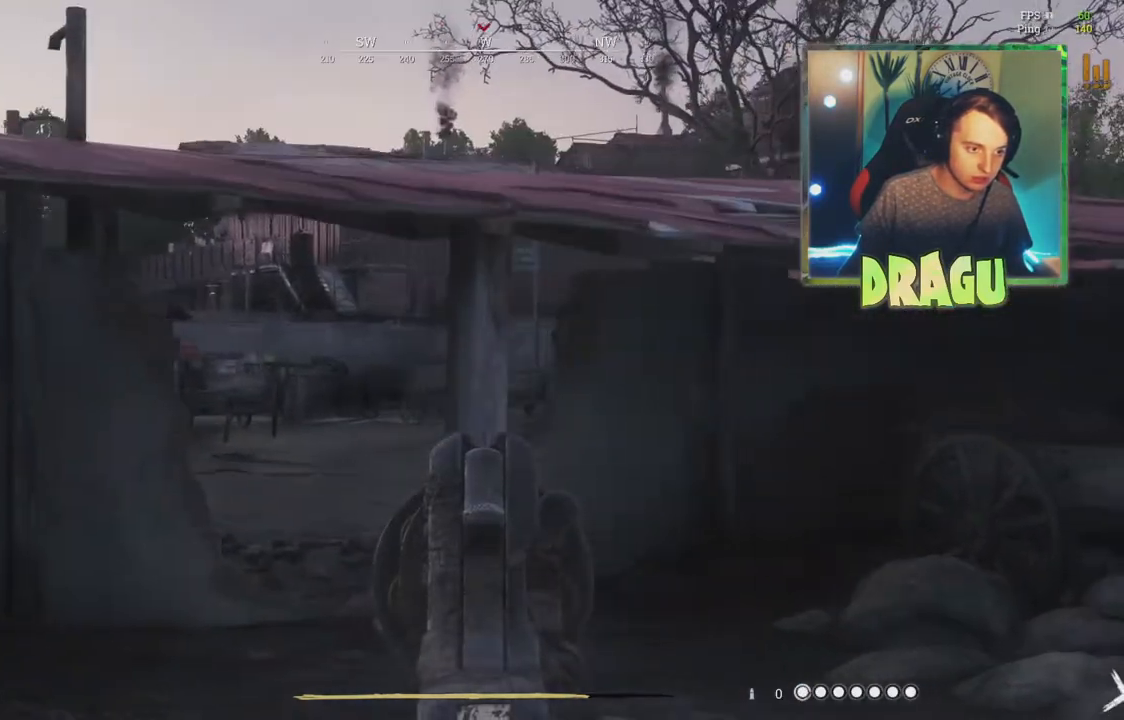
{"keys": ["a", "w"], "mouse": ["right"], "events": [[450, "w", "down"]]}
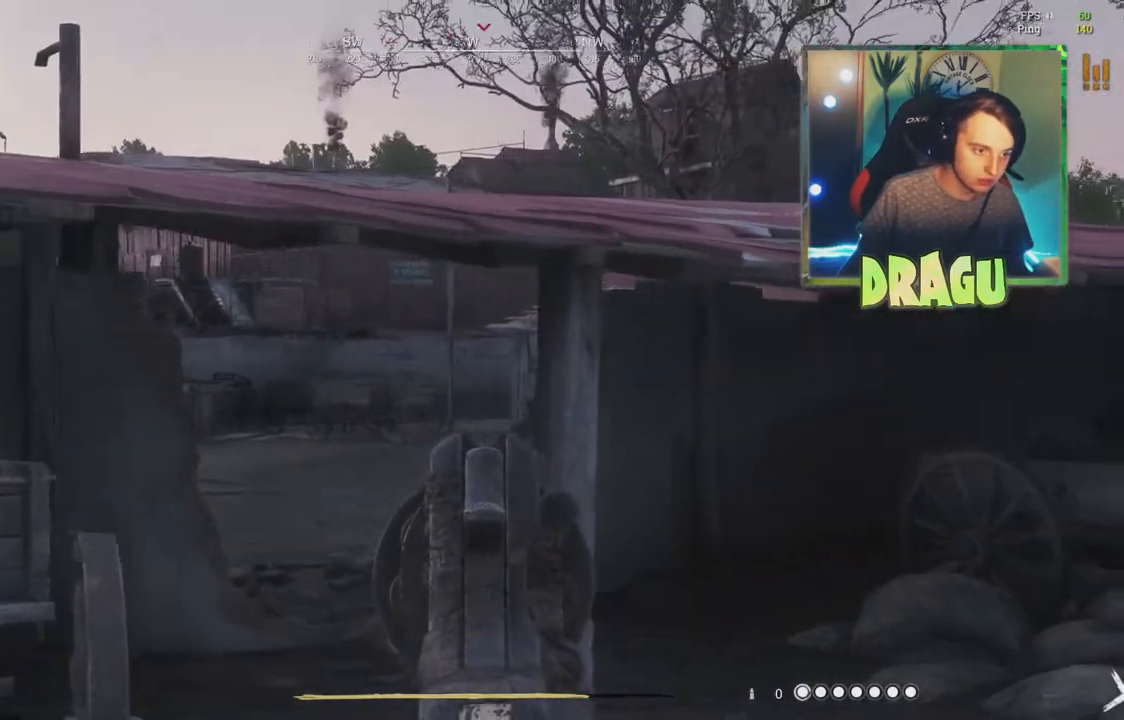
{"keys": ["a"], "mouse": ["right"], "events": [[434, "w", "up"]]}
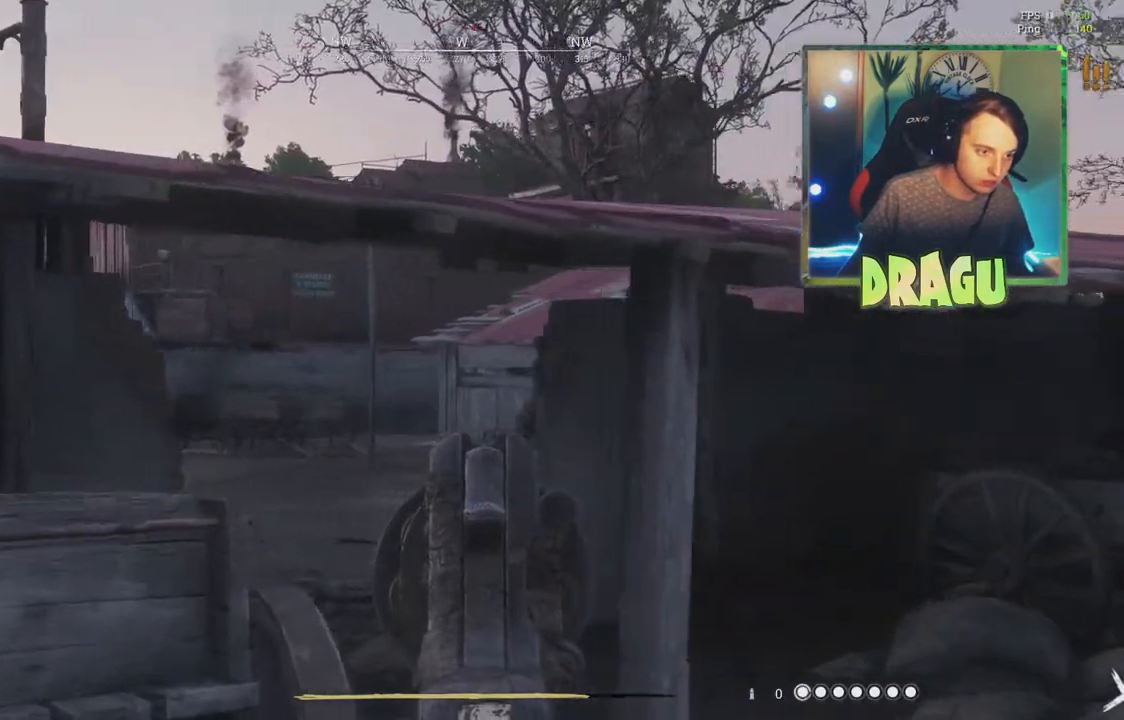
{"keys": ["a"], "mouse": ["right"], "events": []}
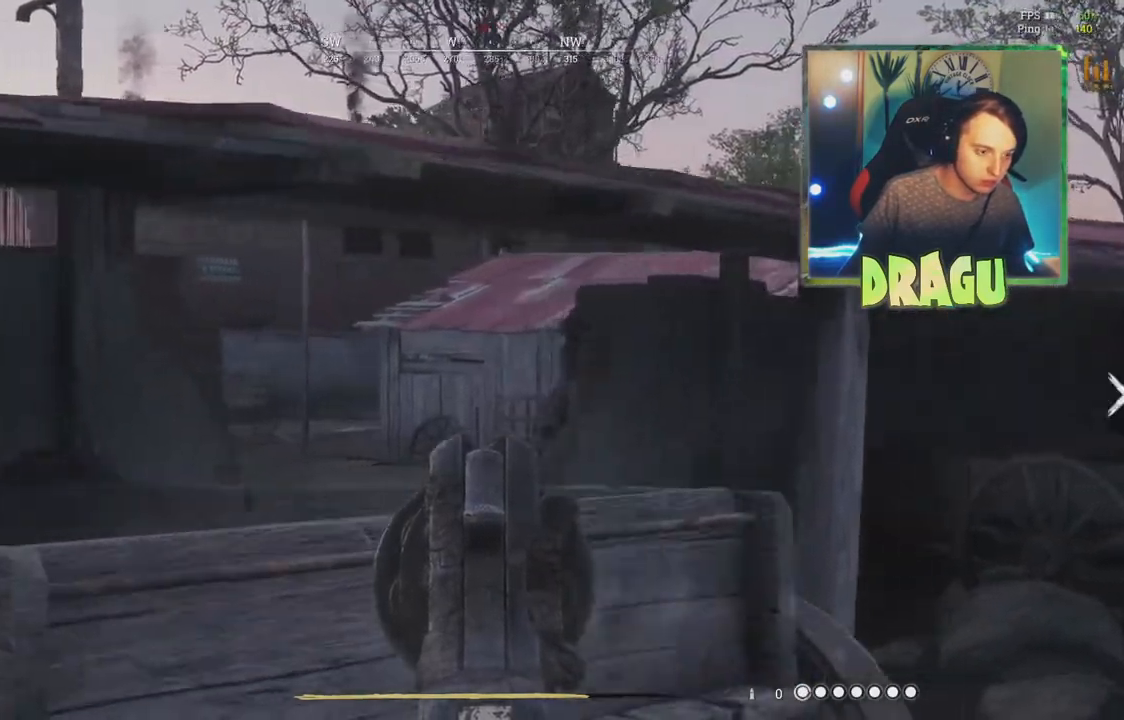
{"keys": ["a", "w"], "mouse": ["right"], "events": [[401, "w", "down"]]}
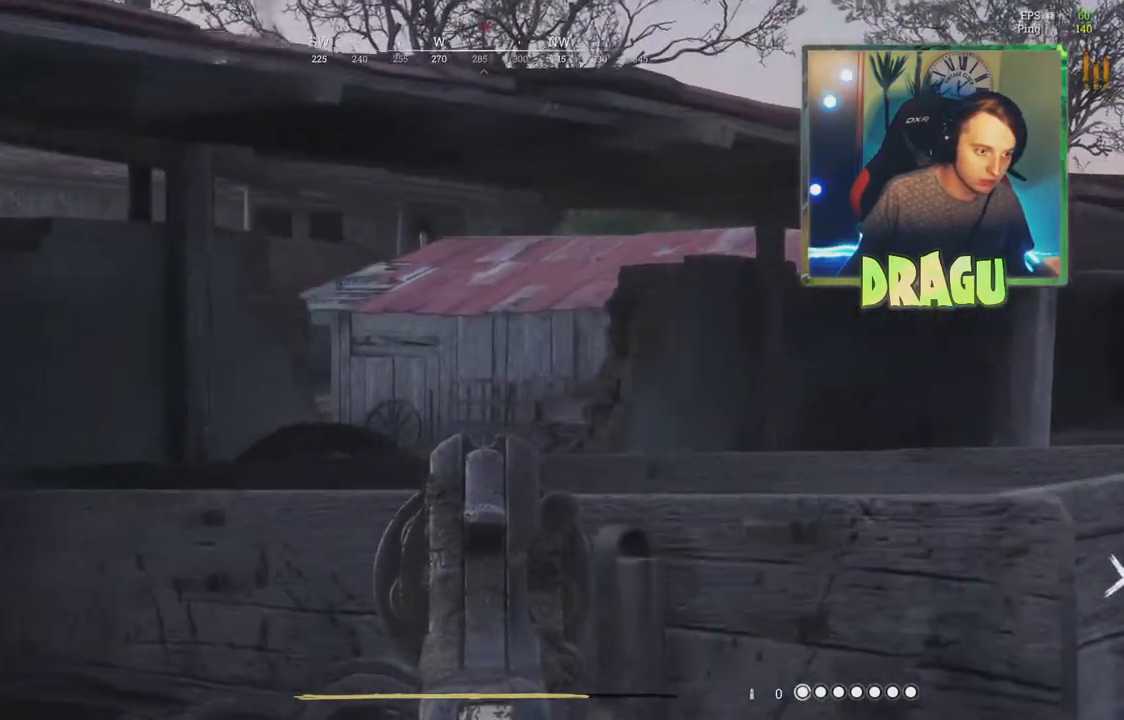
{"keys": ["w"], "mouse": ["right"], "events": [[434, "a", "up"]]}
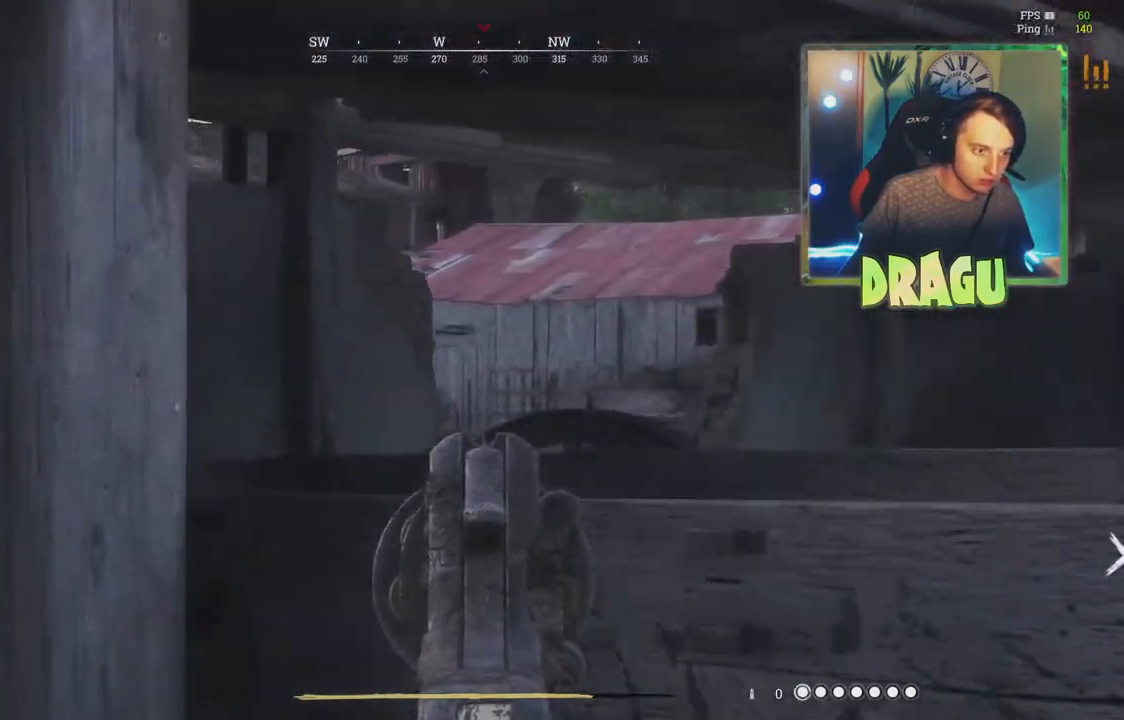
{"keys": ["a"], "mouse": [], "events": [[84, "1", "down"], [167, "1", "up"], [184, "mouse_right", "up"], [334, "a", "down"], [417, "w", "up"]]}